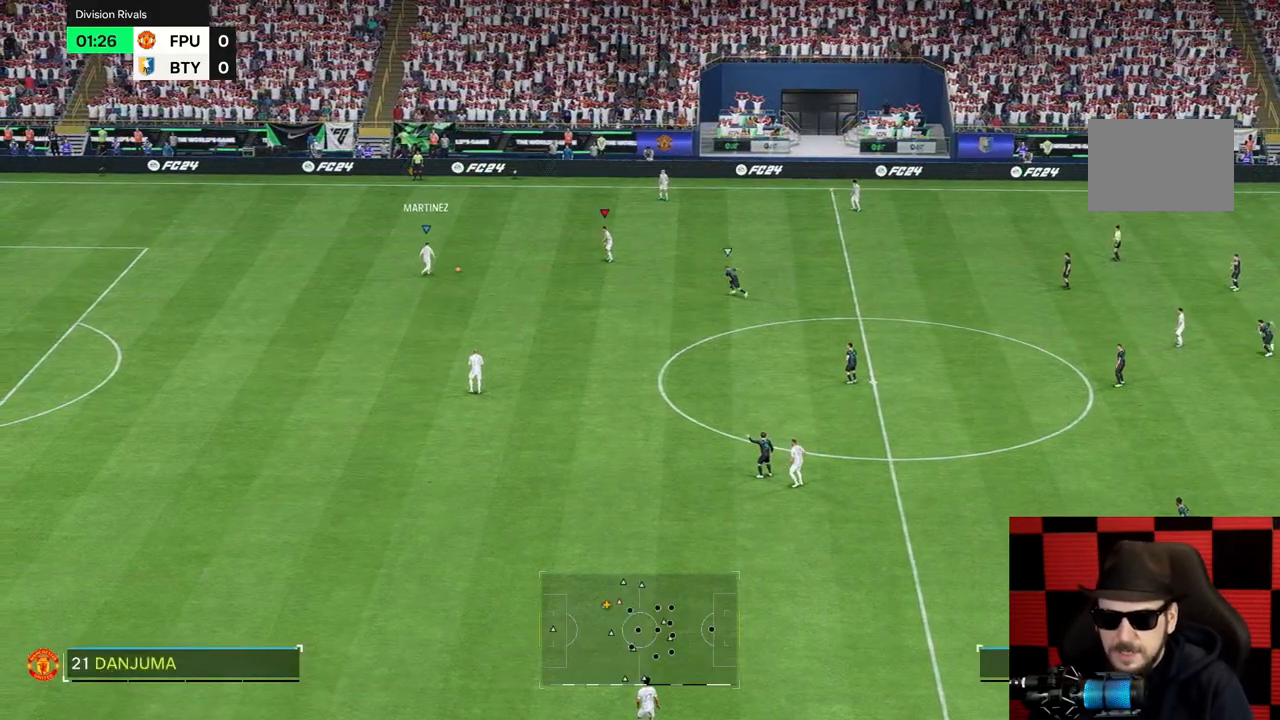
Gameplay with a controller (Xbox layout); each line is a JSON object with the inputs held at the frame after it. "events" lists button and stick changes between this image and that frame as [ms after this image, input, new state], when the widget could be followed in between. Not read: L3 R2 R3.
{"buttons": [], "left_stick": "right", "right_stick": "center", "events": [[117, "left_stick", "right"]]}
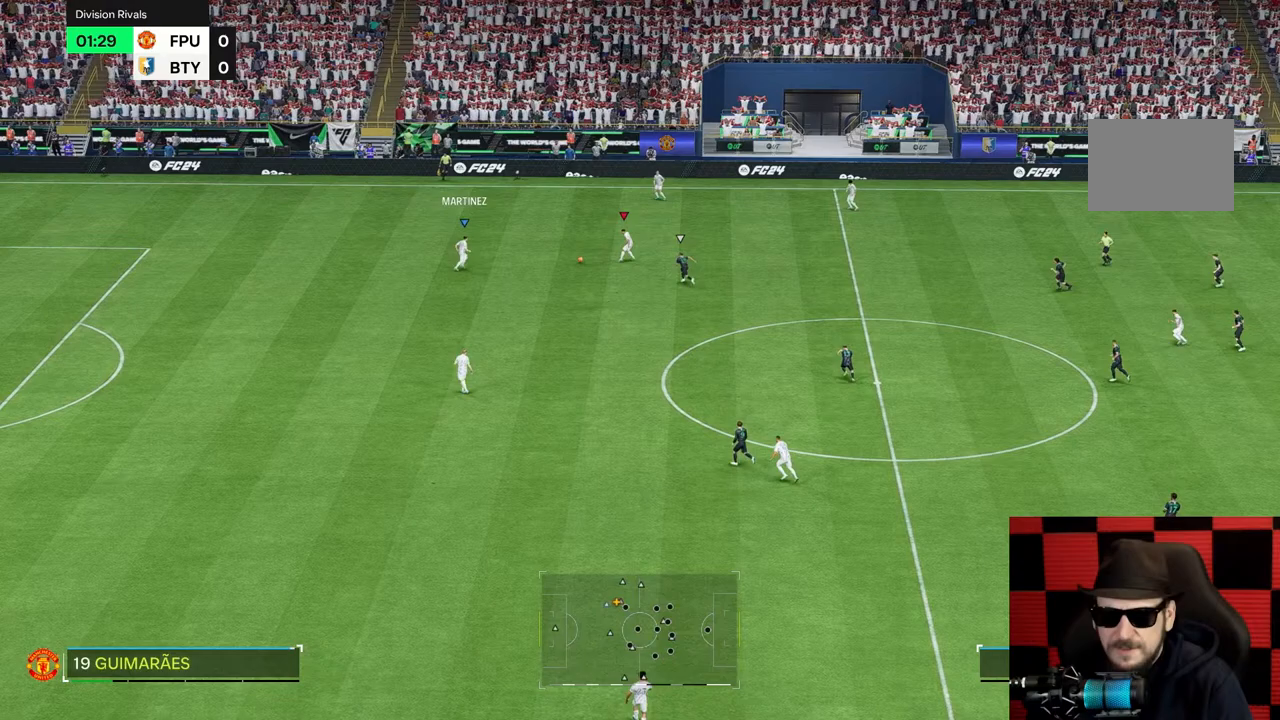
{"buttons": [], "left_stick": "up-right", "right_stick": "center", "events": [[100, "left_stick", "up"], [267, "left_stick", "up-right"]]}
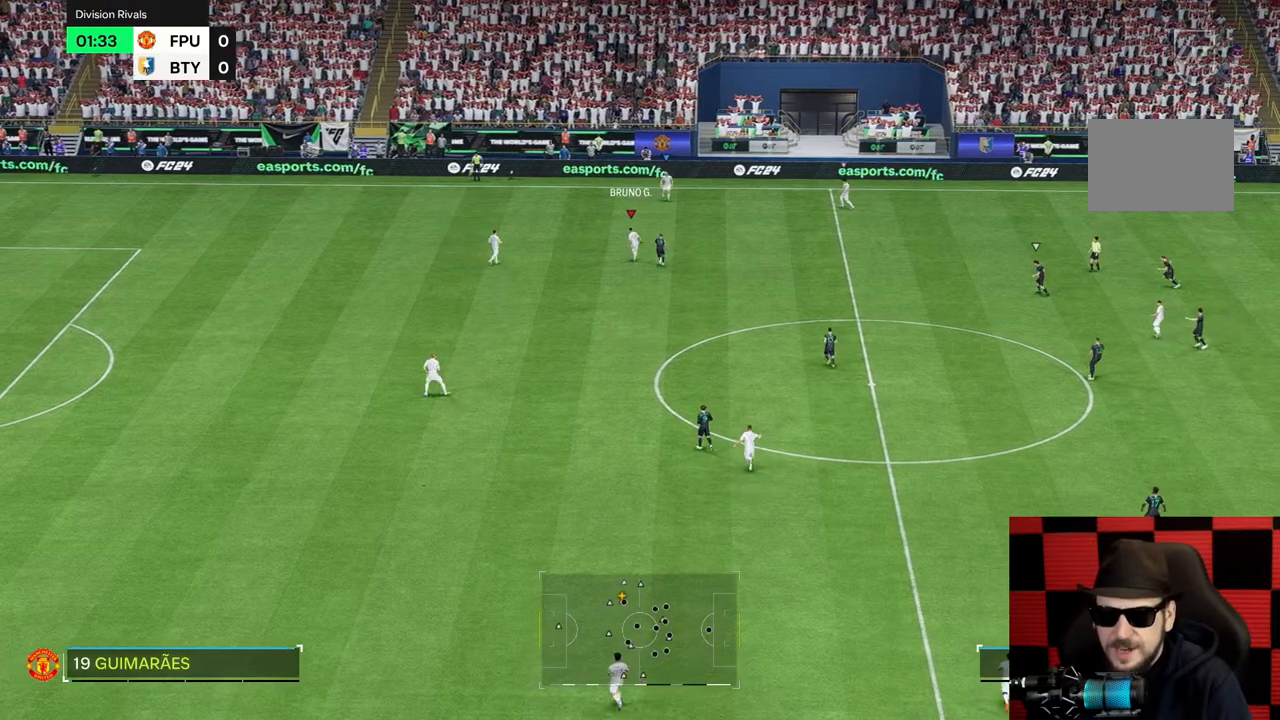
{"buttons": [], "left_stick": "right", "right_stick": "center", "events": [[167, "left_stick", "right"], [267, "left_stick", "down-right"], [483, "left_stick", "right"]]}
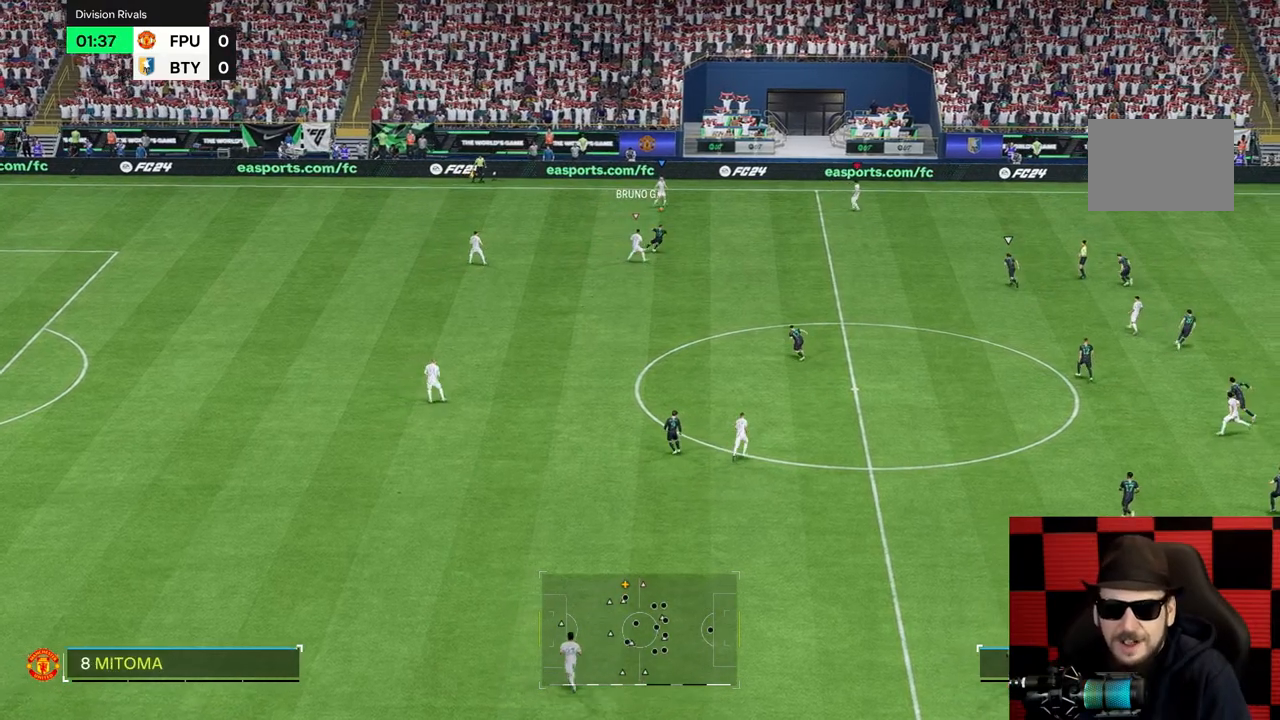
{"buttons": [], "left_stick": "down-left", "right_stick": "center", "events": [[200, "left_stick", "down-left"]]}
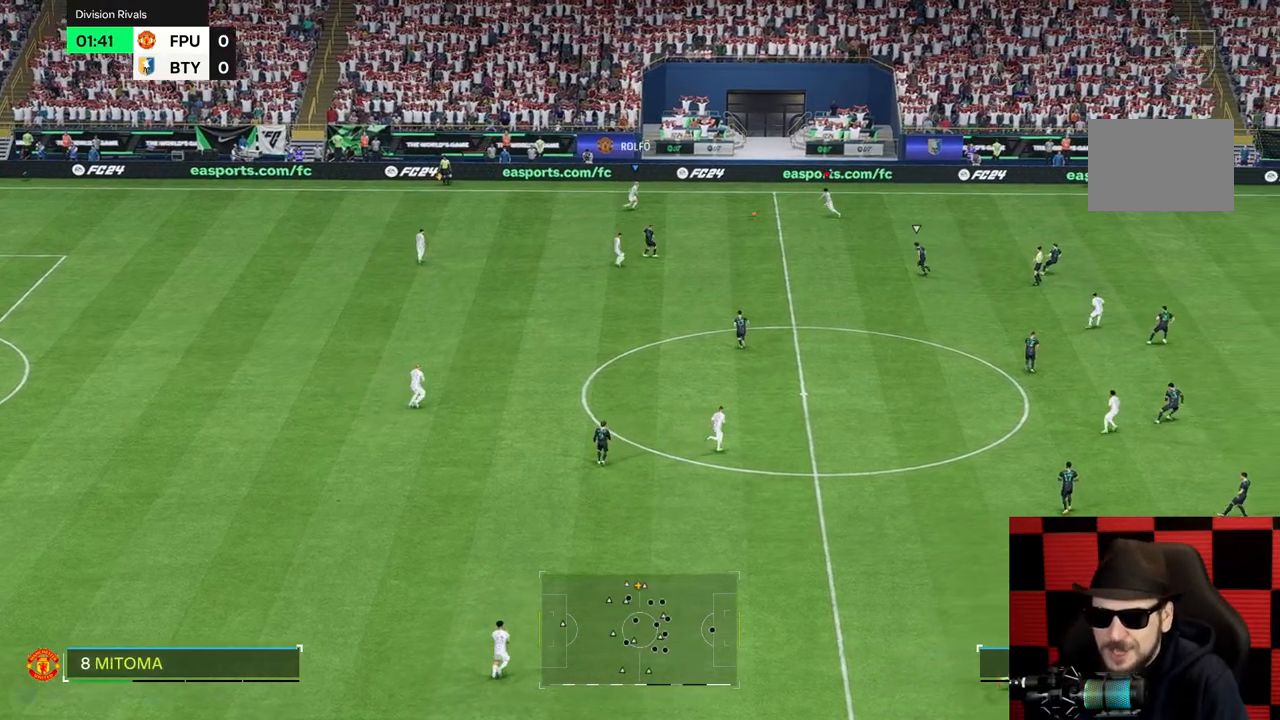
{"buttons": [], "left_stick": "down-left", "right_stick": "center", "events": []}
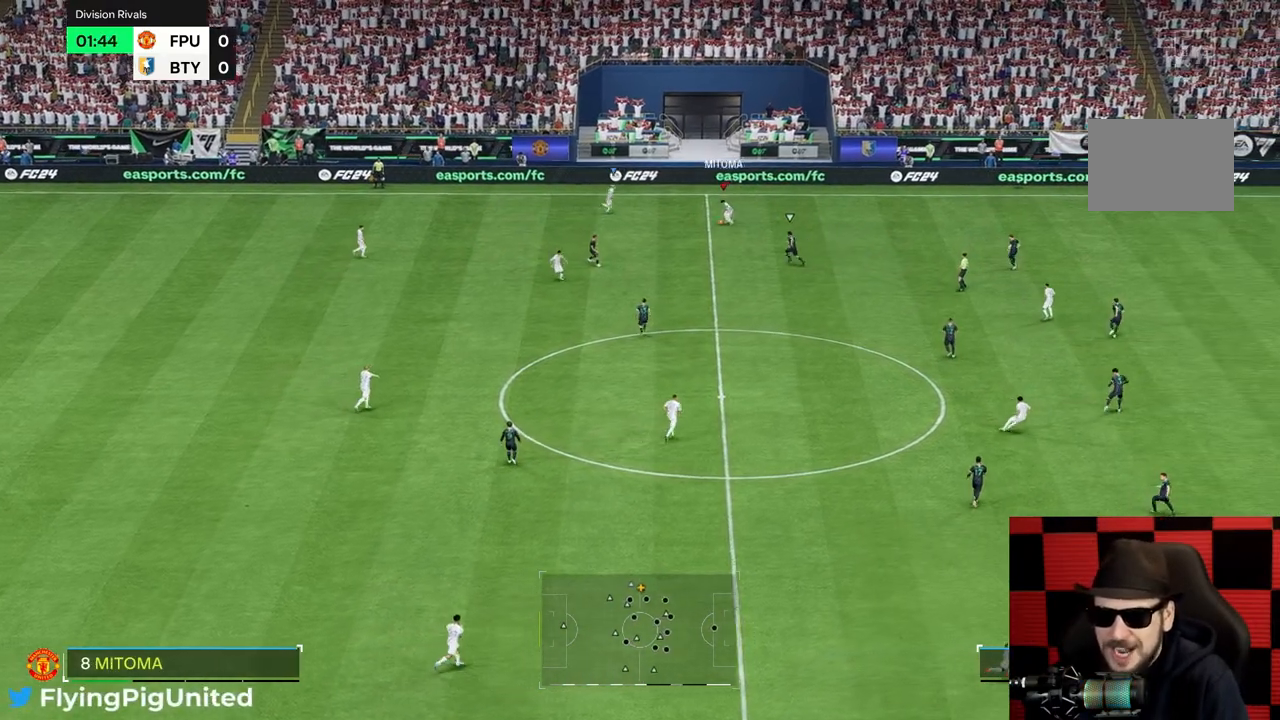
{"buttons": [], "left_stick": "down-left", "right_stick": "center", "events": []}
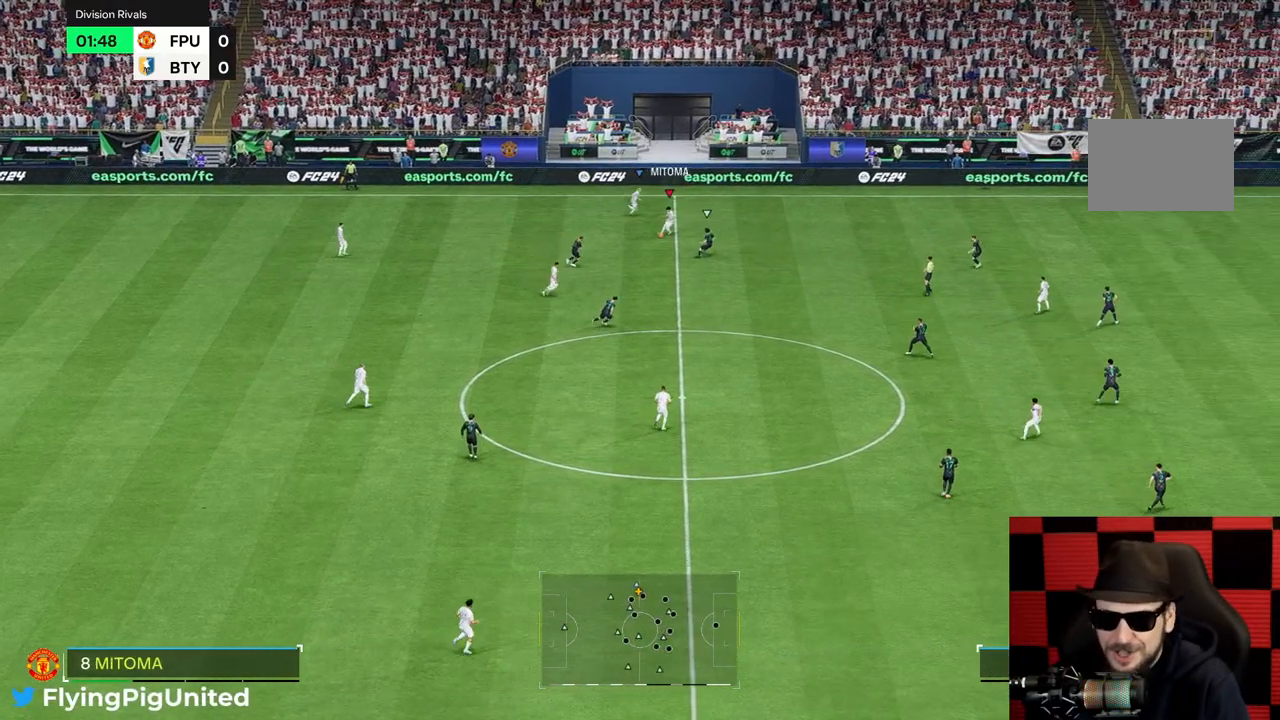
{"buttons": [], "left_stick": "down-left", "right_stick": "center", "events": []}
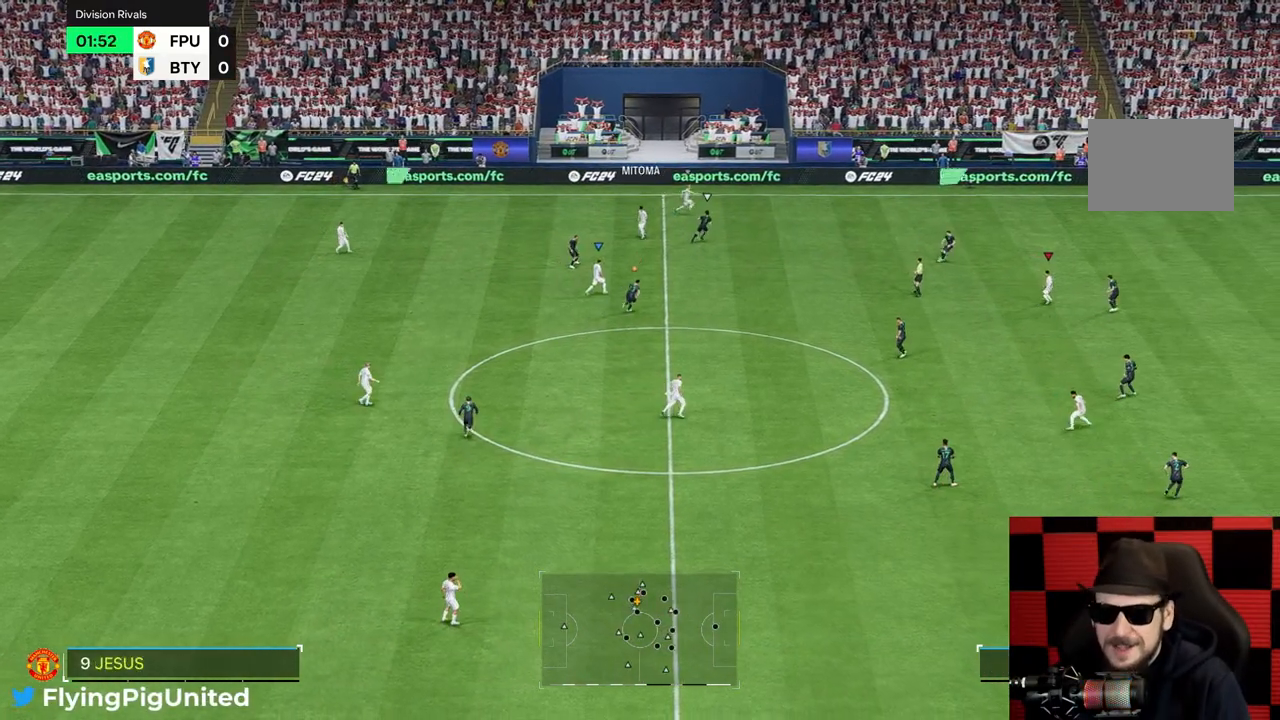
{"buttons": [], "left_stick": "up-left", "right_stick": "center", "events": [[50, "left_stick", "down"], [183, "left_stick", "down-right"], [300, "left_stick", "right"], [417, "left_stick", "up-left"]]}
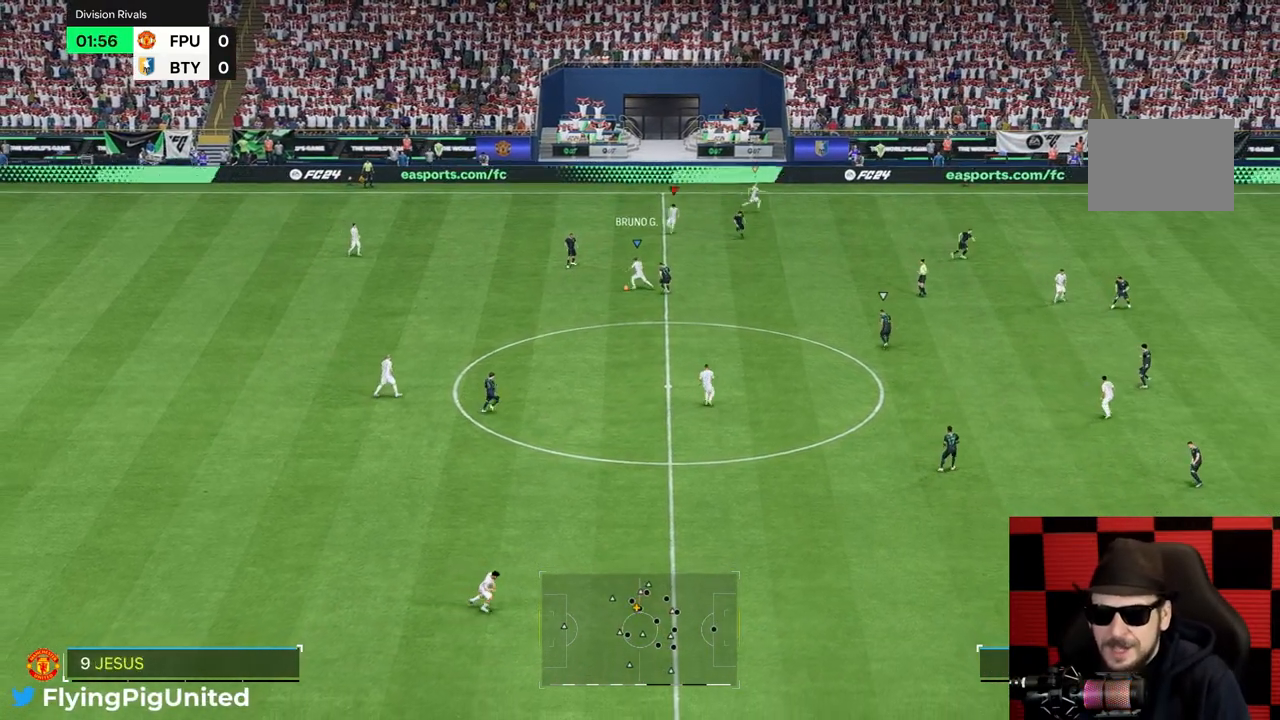
{"buttons": [], "left_stick": "down-left", "right_stick": "center", "events": [[17, "left_stick", "down-left"]]}
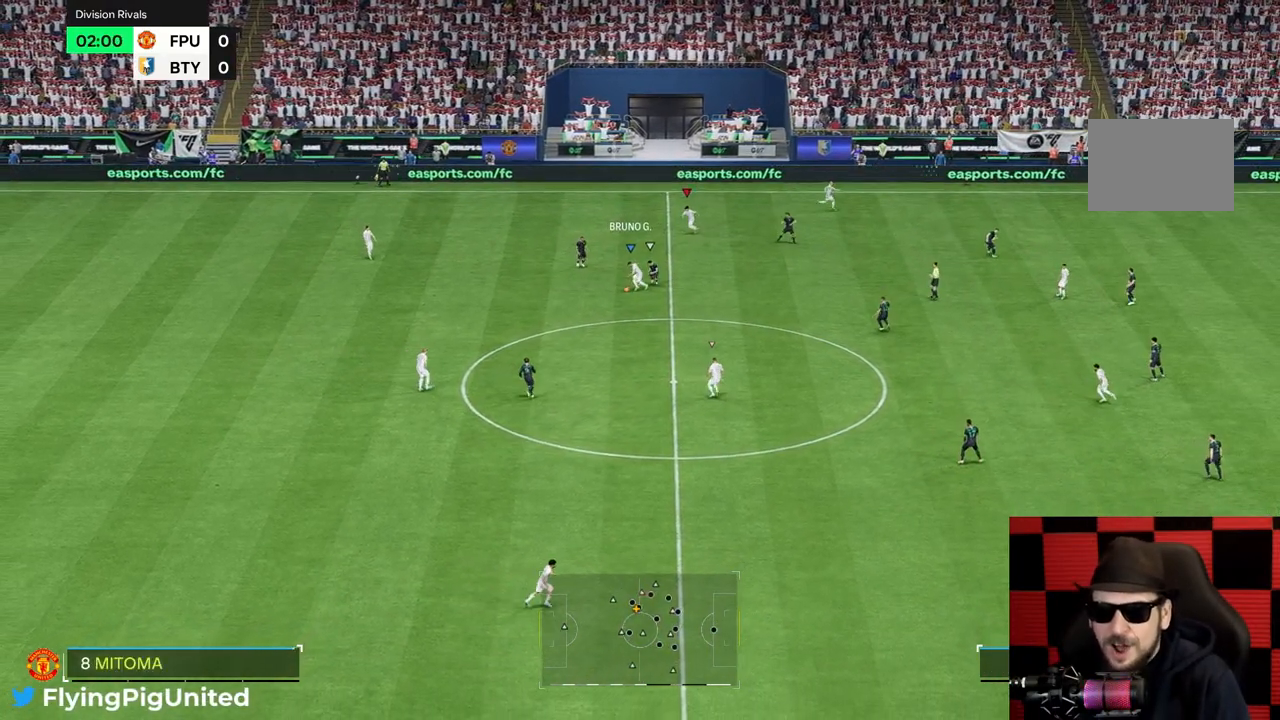
{"buttons": [], "left_stick": "down-left", "right_stick": "center", "events": []}
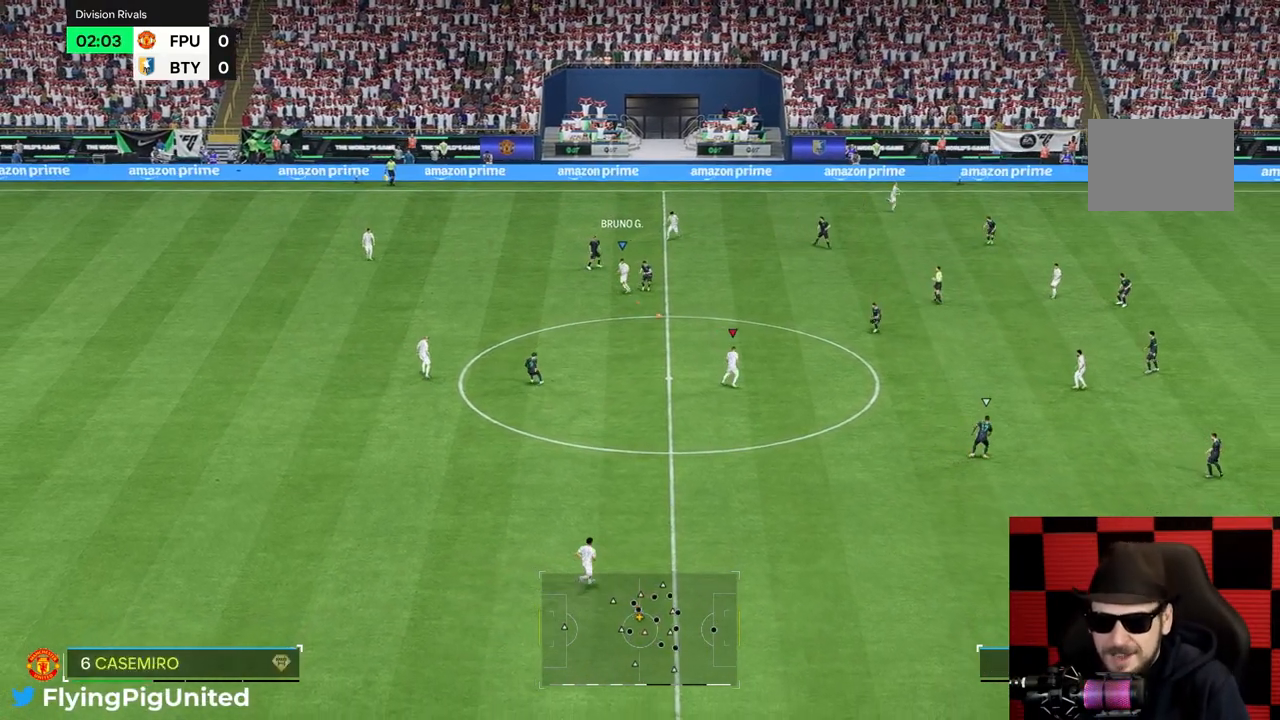
{"buttons": [], "left_stick": "down", "right_stick": "center", "events": [[200, "left_stick", "down"]]}
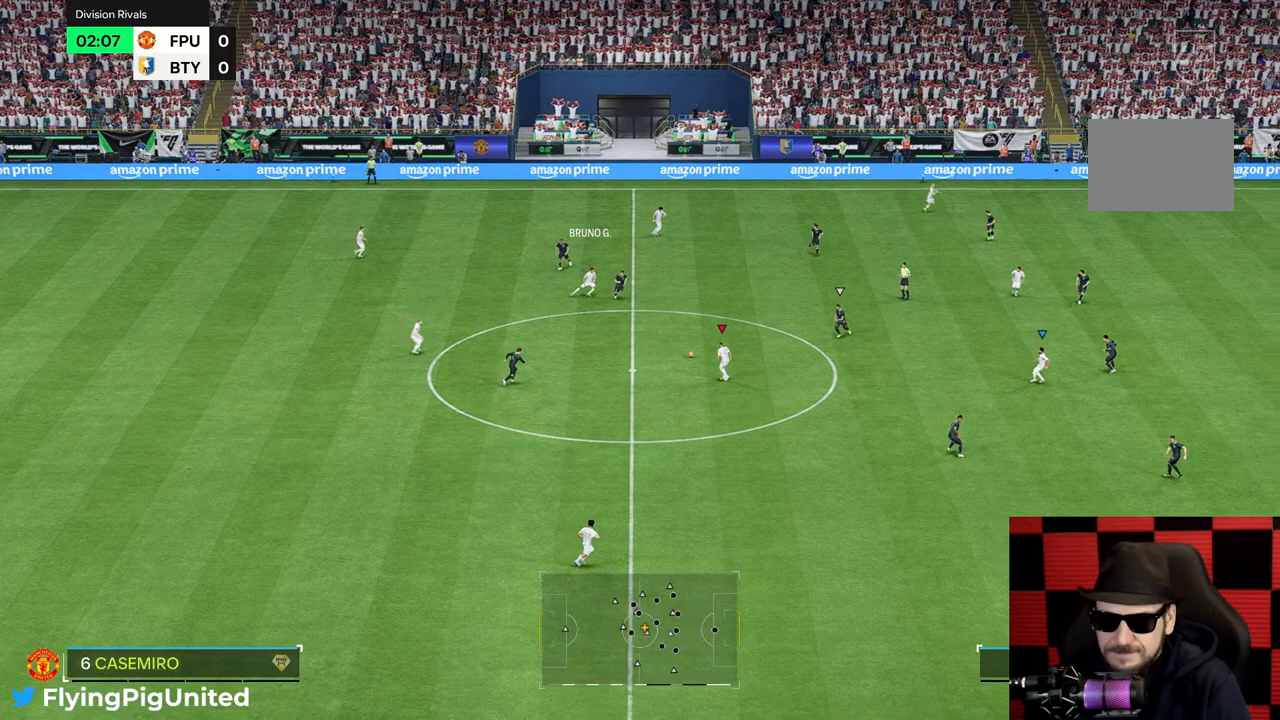
{"buttons": [], "left_stick": "down", "right_stick": "center", "events": []}
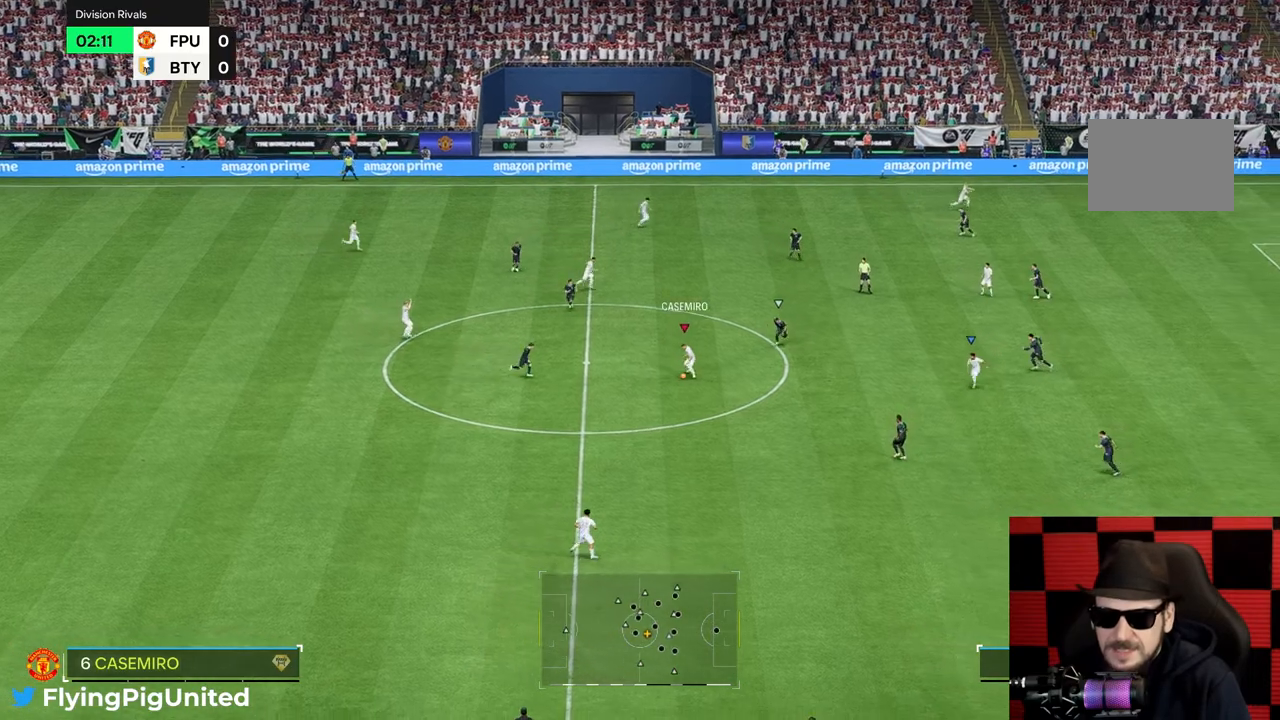
{"buttons": [], "left_stick": "down", "right_stick": "center", "events": []}
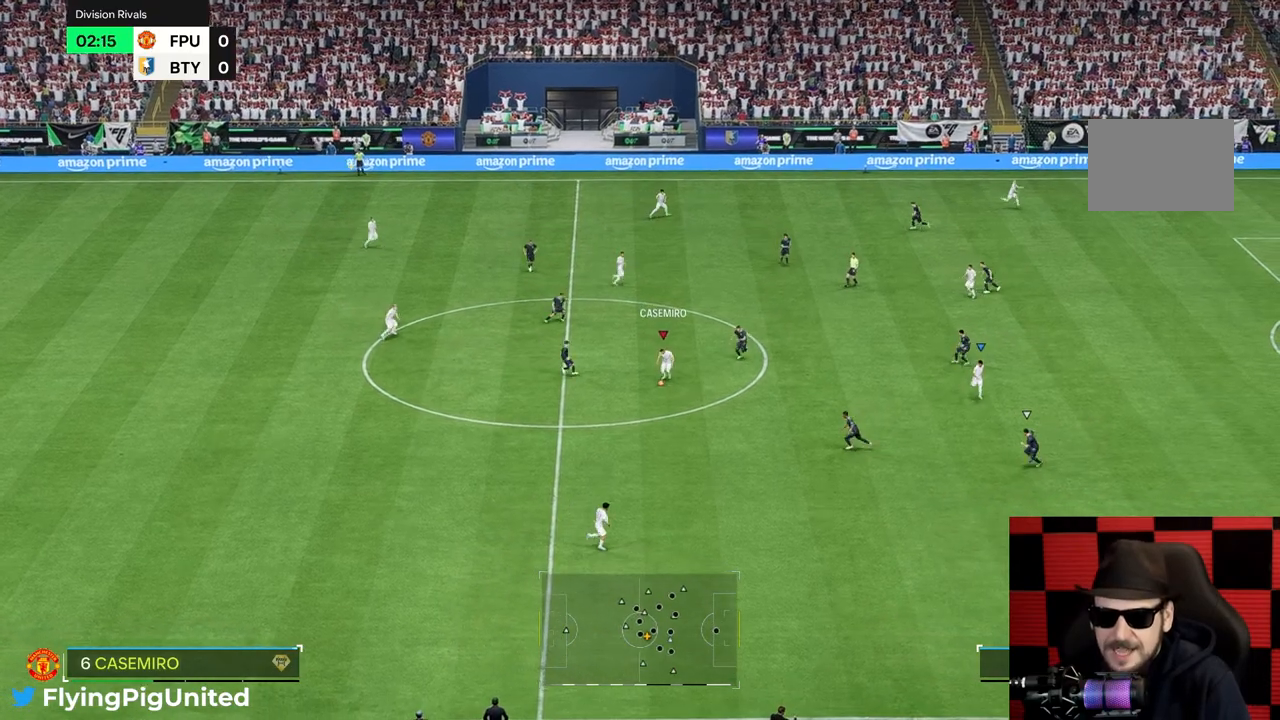
{"buttons": [], "left_stick": "down", "right_stick": "center", "events": []}
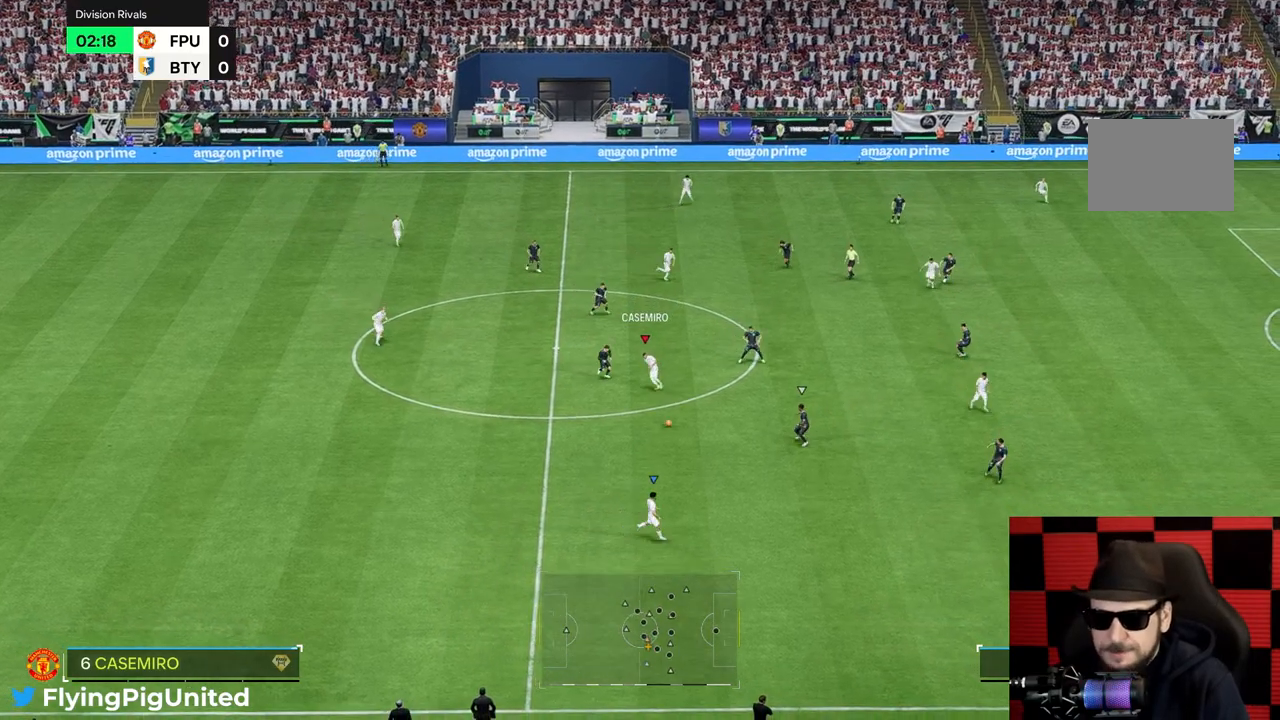
{"buttons": [], "left_stick": "down-right", "right_stick": "center", "events": [[317, "left_stick", "down-right"]]}
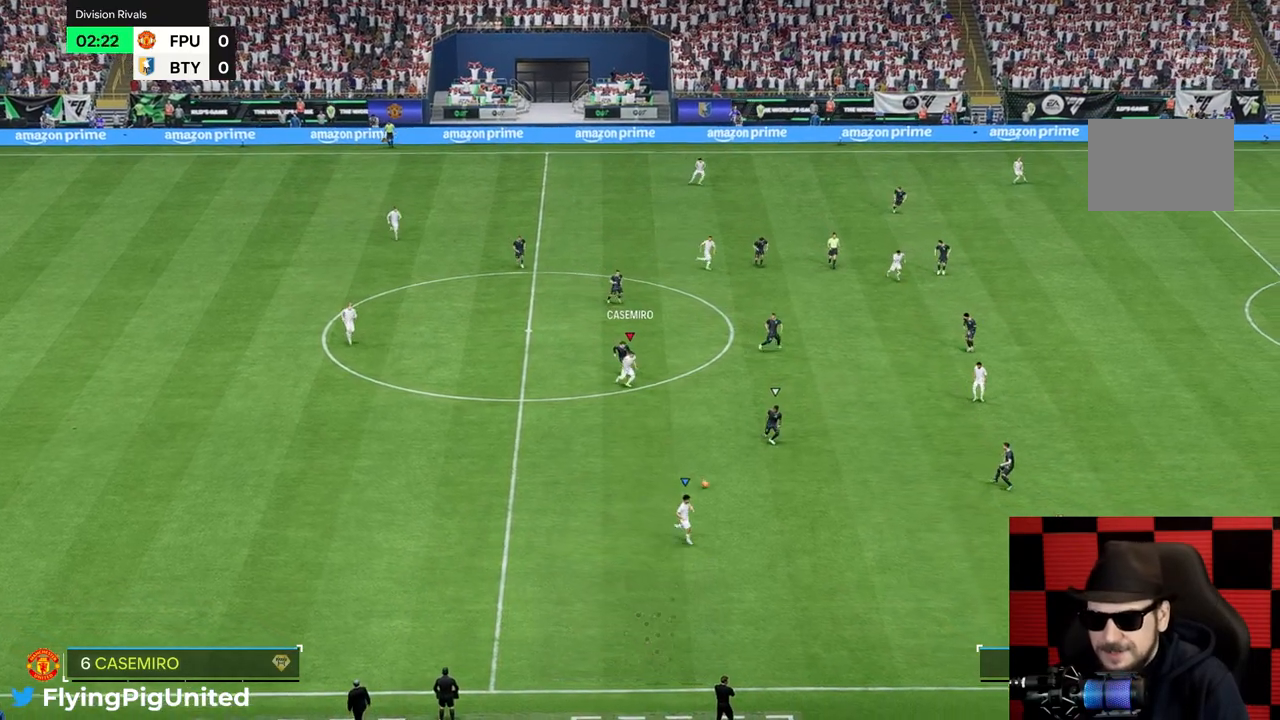
{"buttons": [], "left_stick": "down-right", "right_stick": "center", "events": [[300, "left_stick", "right"], [400, "left_stick", "down-right"]]}
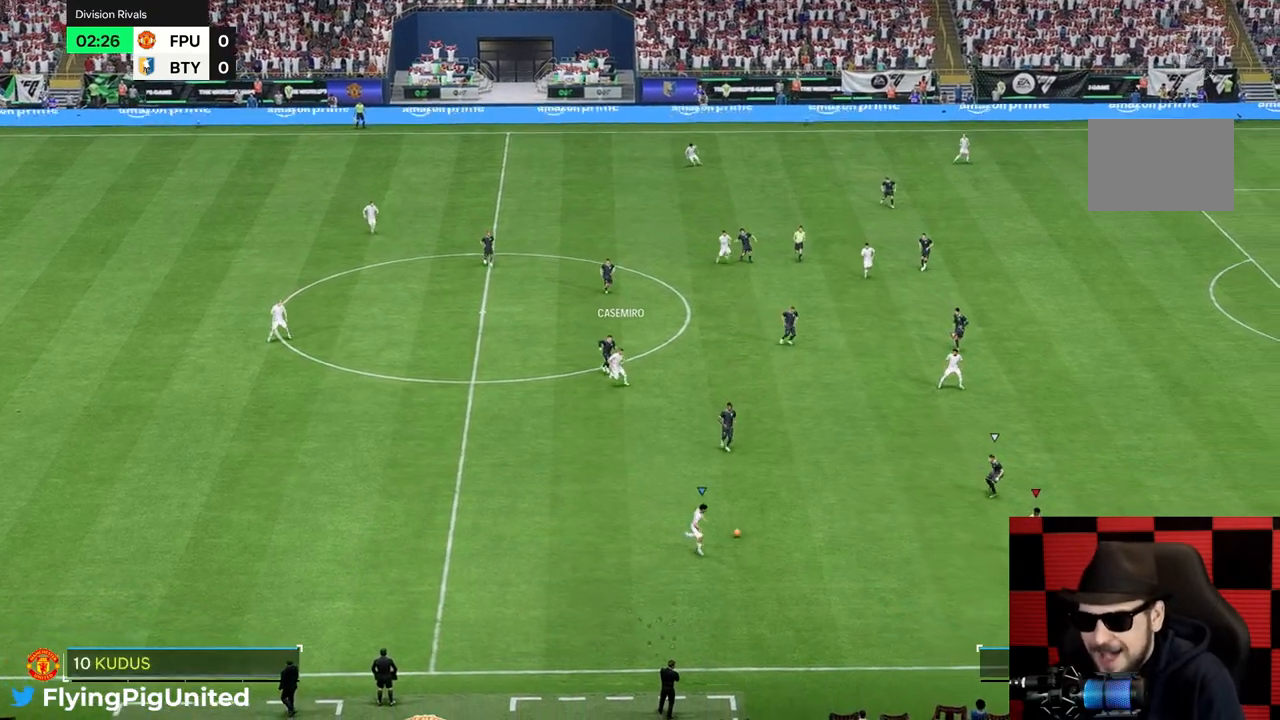
{"buttons": [], "left_stick": "down-right", "right_stick": "center", "events": [[17, "left_stick", "right"], [300, "left_stick", "down-right"]]}
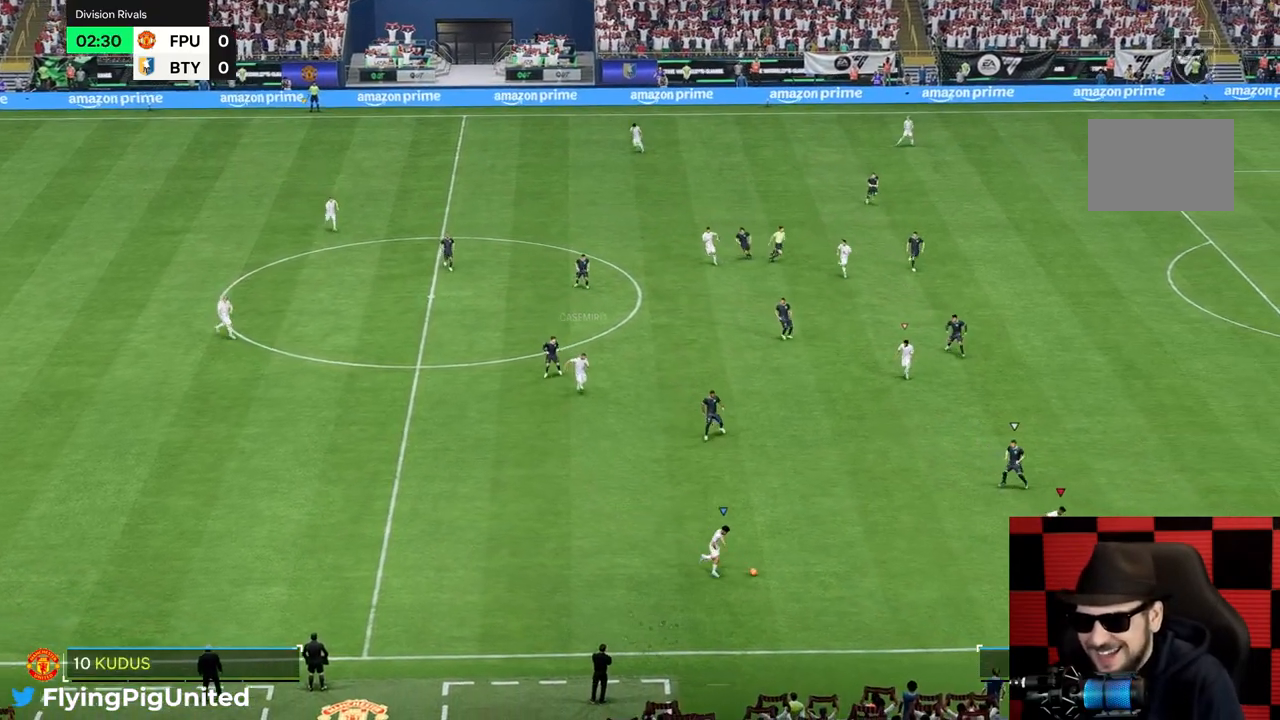
{"buttons": [], "left_stick": "up-left", "right_stick": "center", "events": [[200, "left_stick", "down-left"], [383, "left_stick", "up-left"]]}
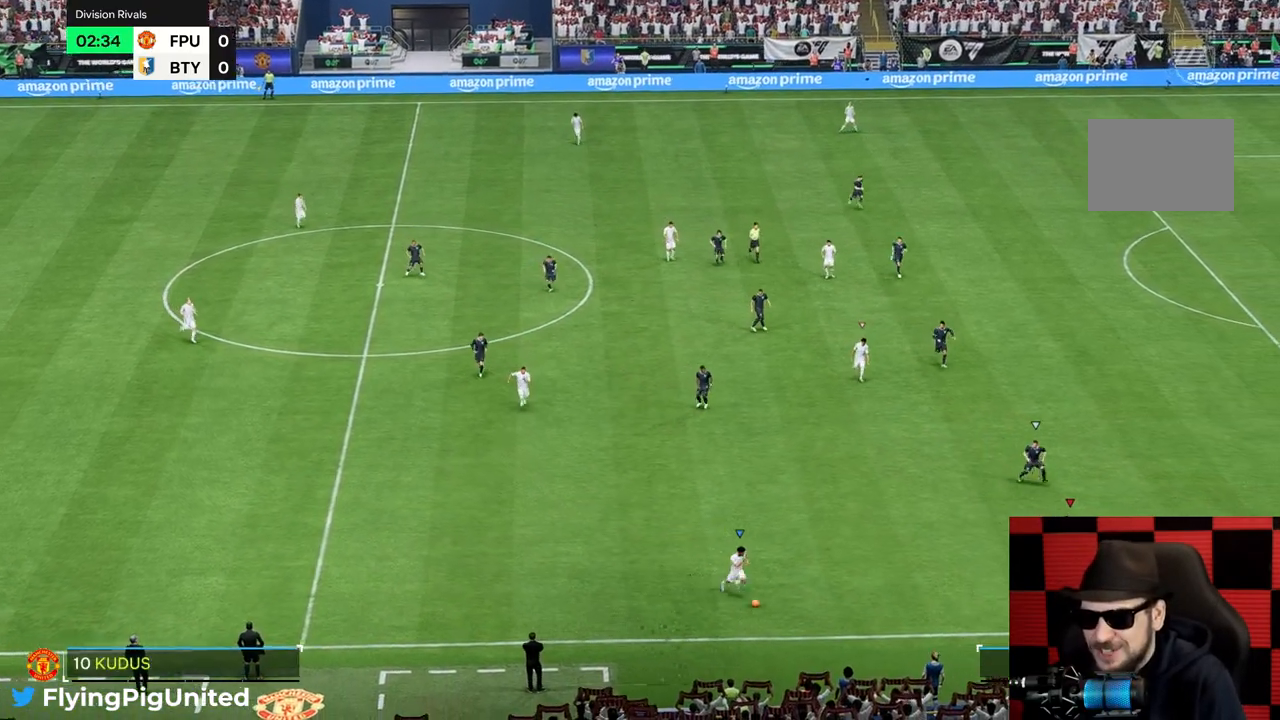
{"buttons": [], "left_stick": "up-left", "right_stick": "center", "events": []}
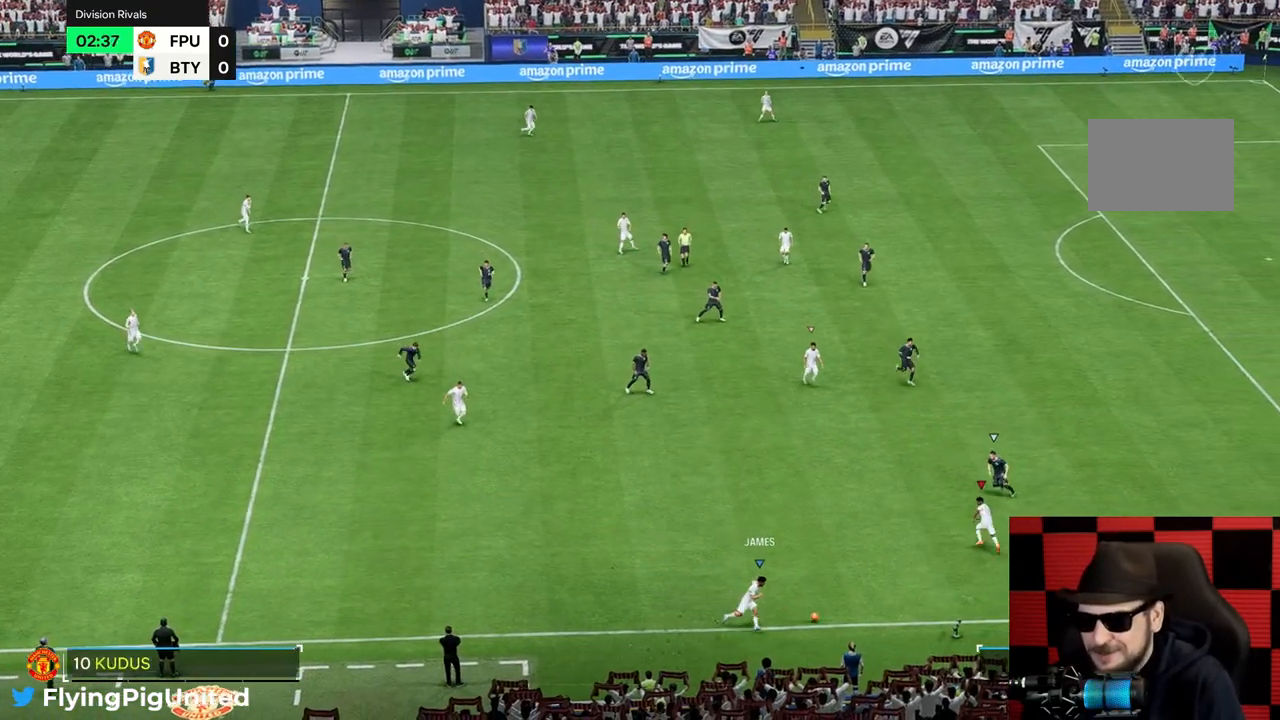
{"buttons": [], "left_stick": "up", "right_stick": "center", "events": [[483, "left_stick", "up"]]}
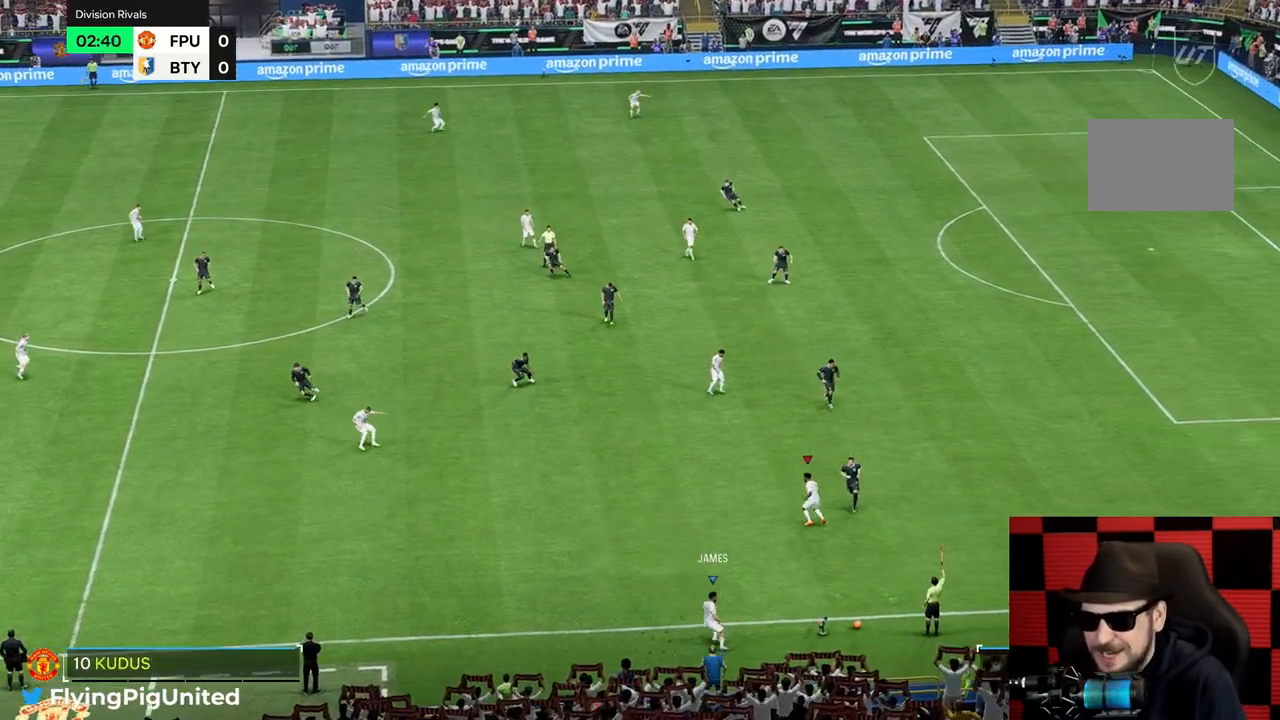
{"buttons": [], "left_stick": "center", "right_stick": "center", "events": [[83, "left_stick", "up-right"], [367, "left_stick", "center"]]}
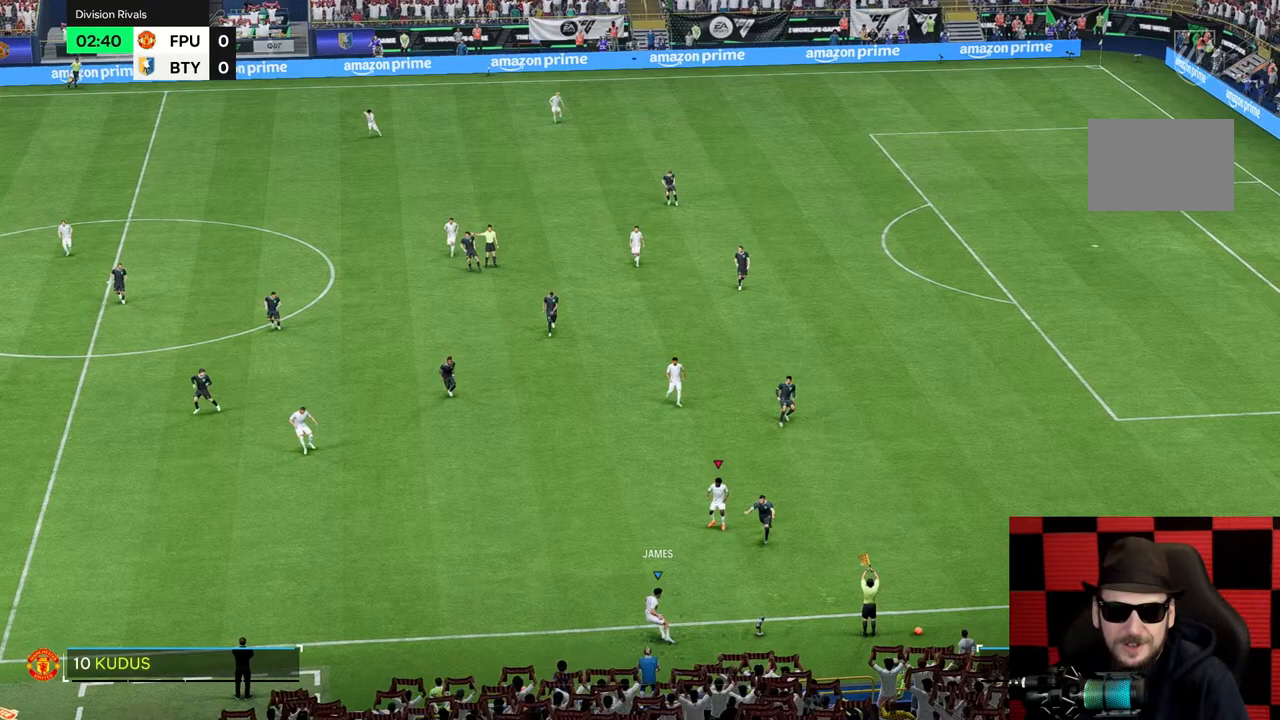
{"buttons": [], "left_stick": "center", "right_stick": "center", "events": []}
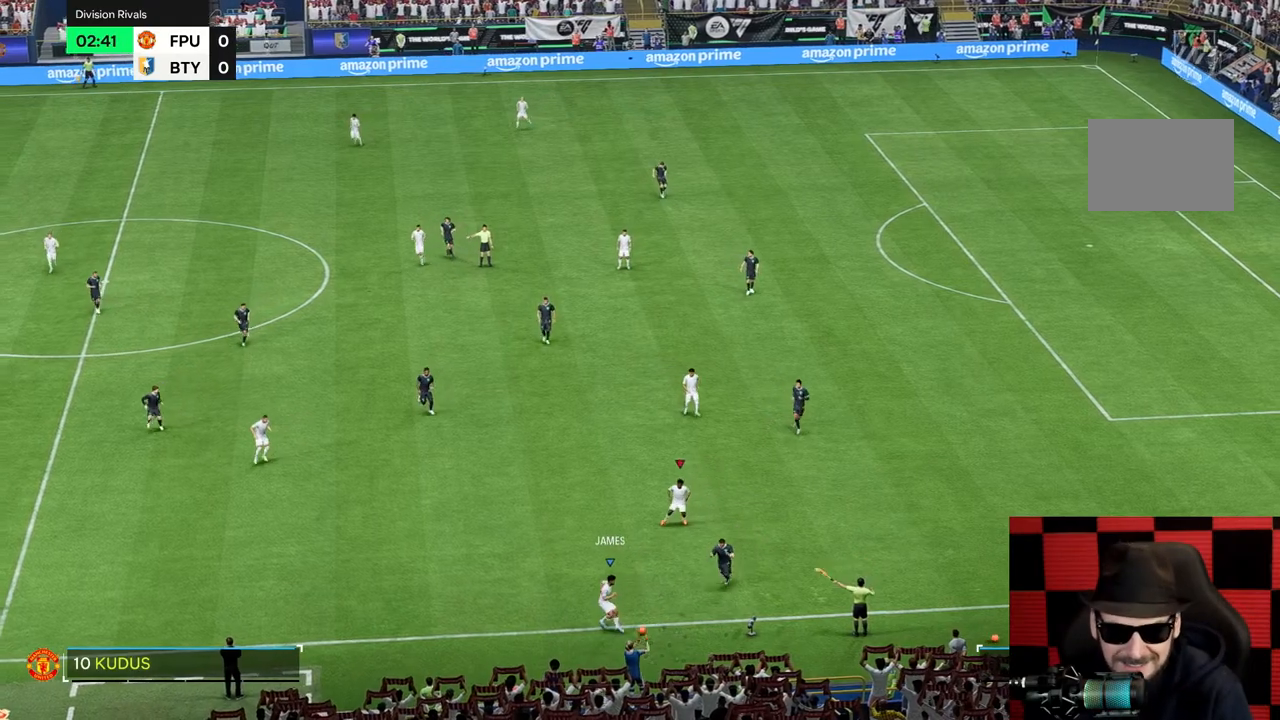
{"buttons": [], "left_stick": "center", "right_stick": "center", "events": []}
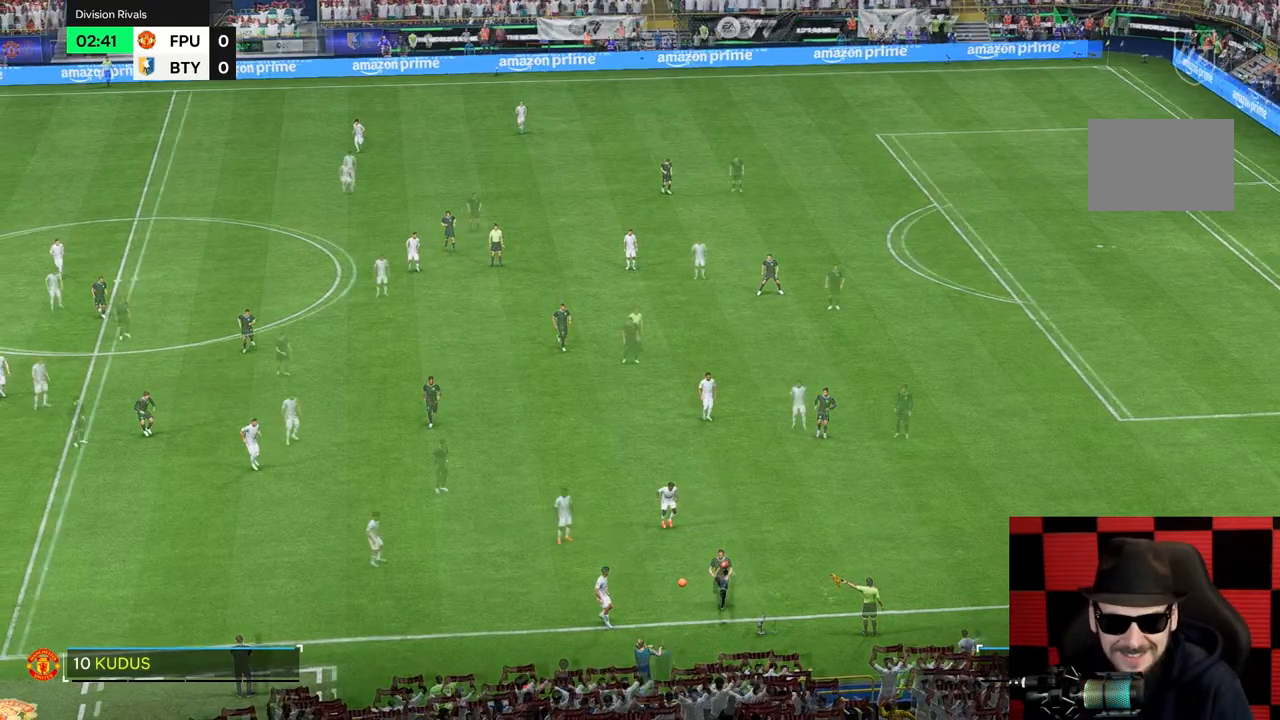
{"buttons": [], "left_stick": "center", "right_stick": "center", "events": []}
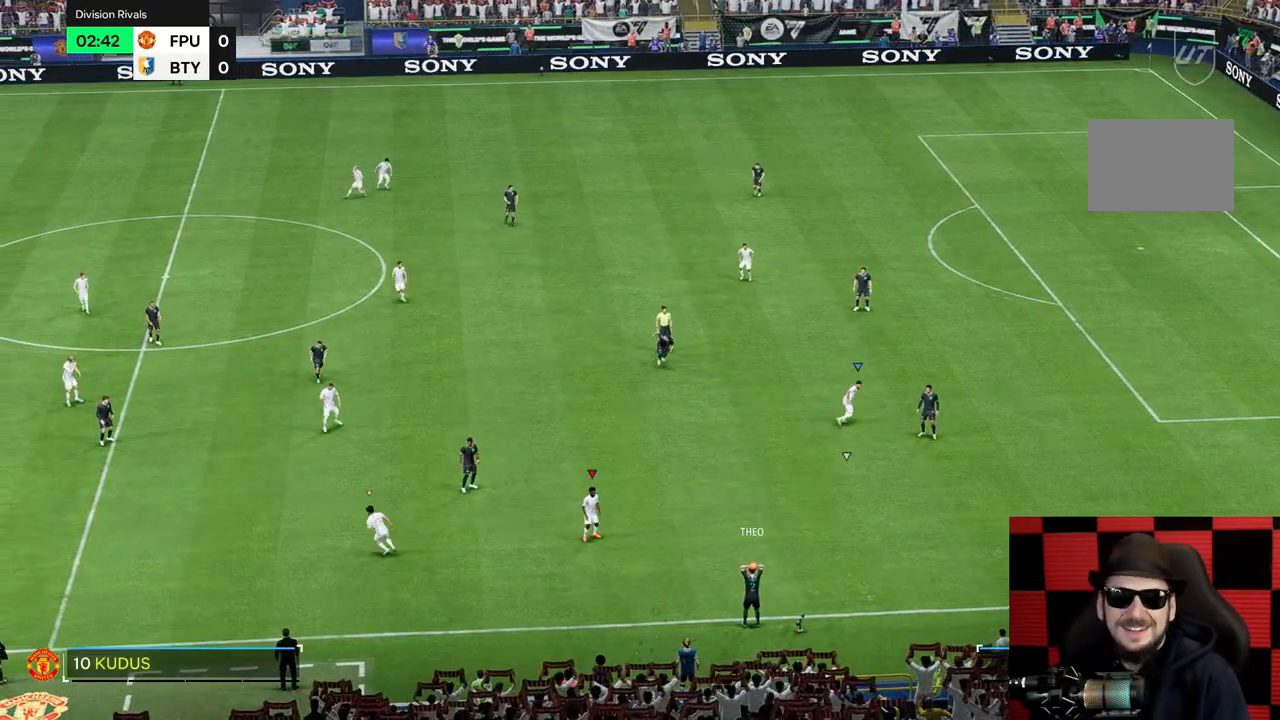
{"buttons": [], "left_stick": "center", "right_stick": "center", "events": []}
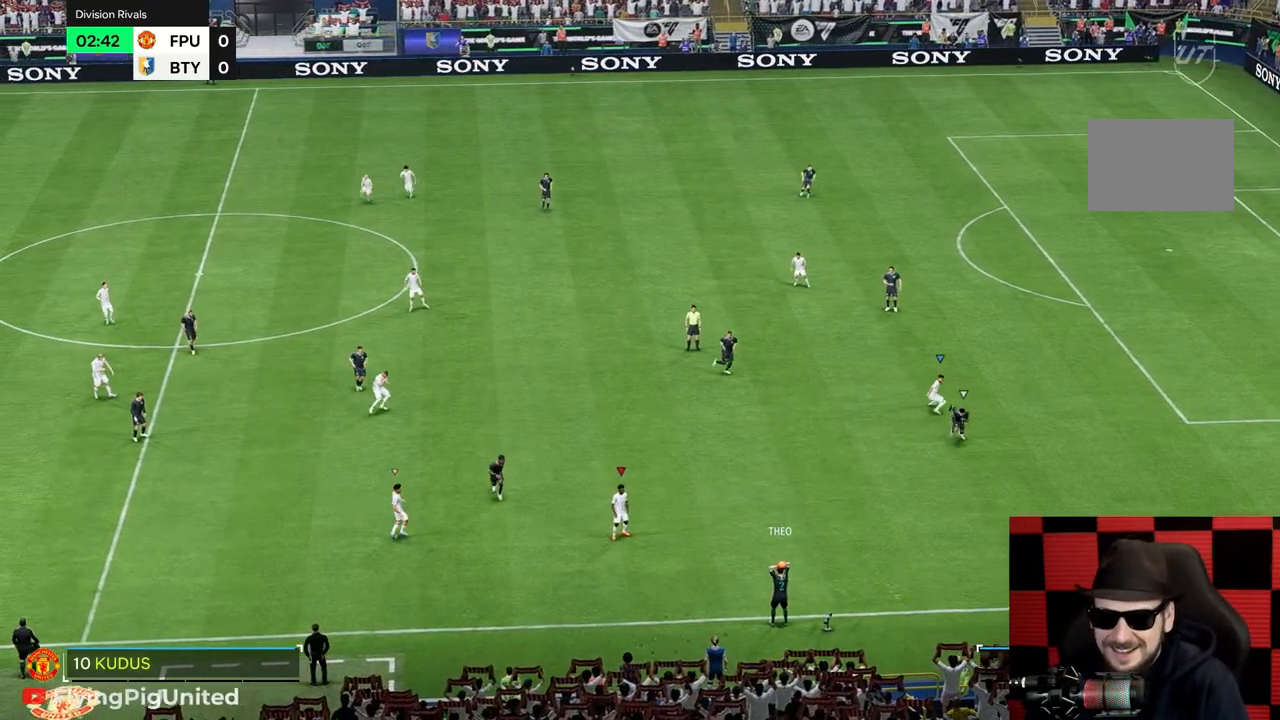
{"buttons": [], "left_stick": "up-right", "right_stick": "center", "events": [[433, "left_stick", "up-right"]]}
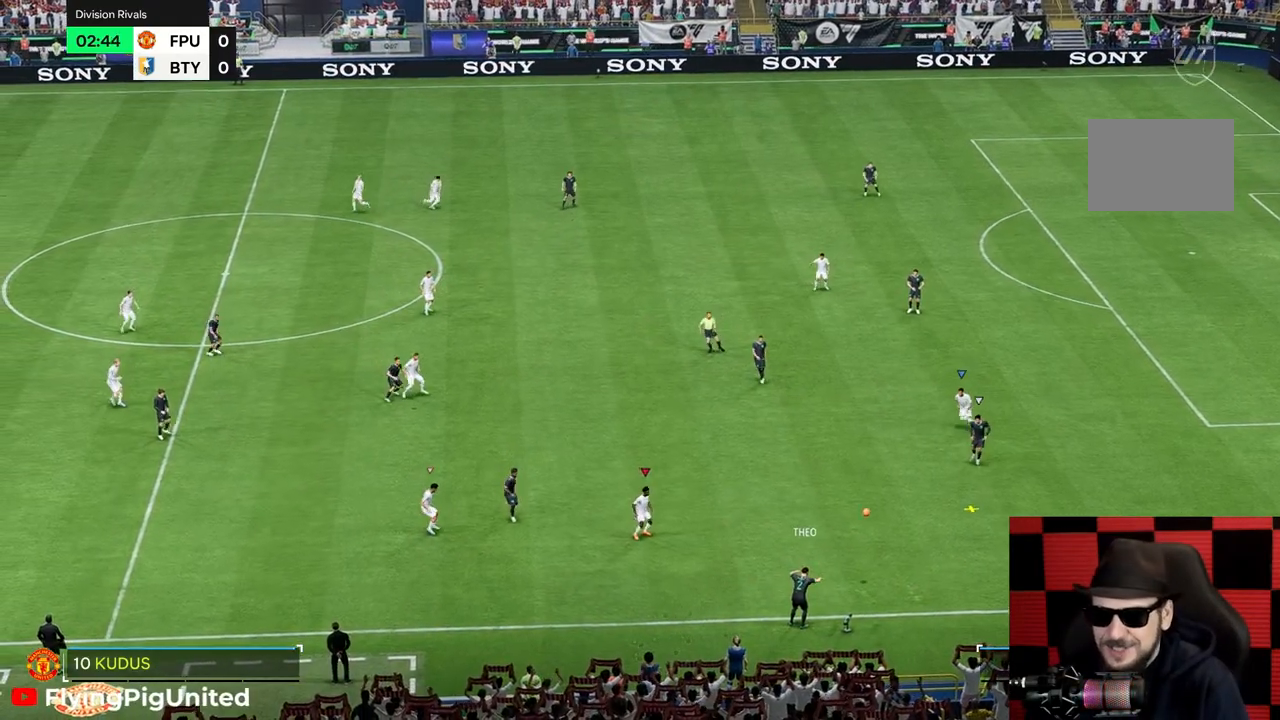
{"buttons": [], "left_stick": "down-left", "right_stick": "center", "events": [[83, "left_stick", "up"], [317, "left_stick", "center"], [367, "left_stick", "down"], [483, "left_stick", "down-left"]]}
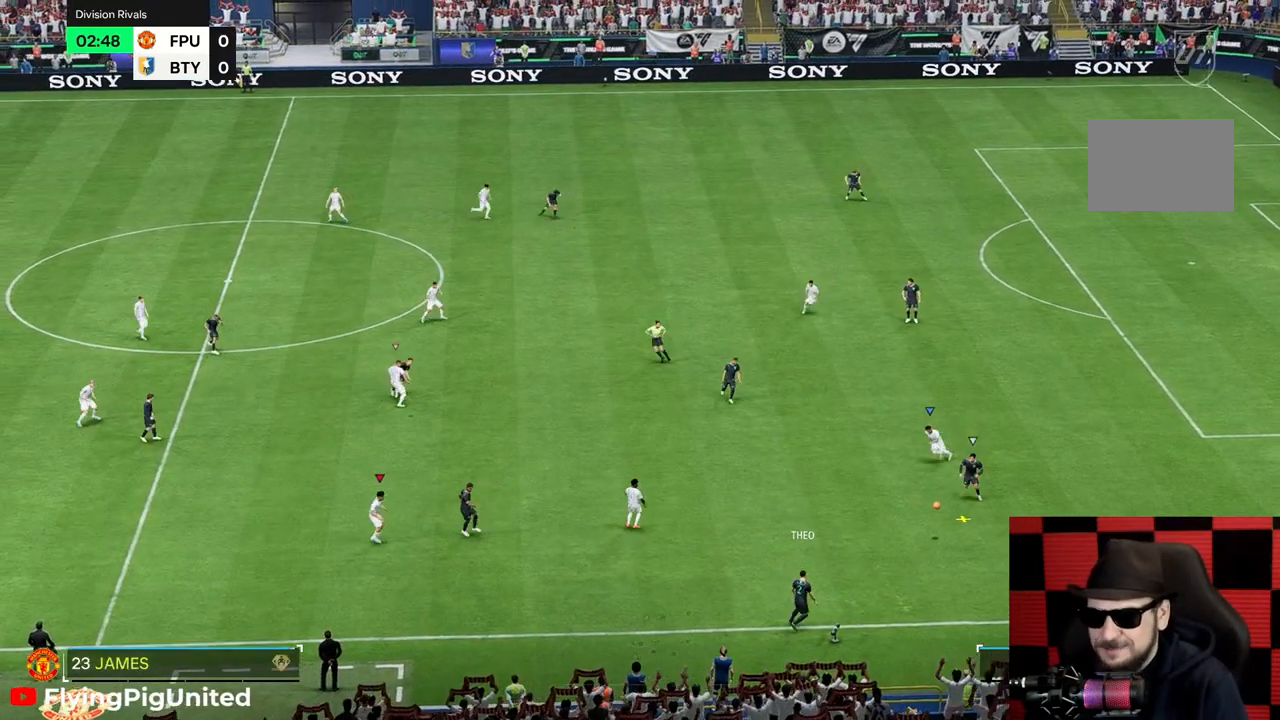
{"buttons": [], "left_stick": "down-left", "right_stick": "center", "events": []}
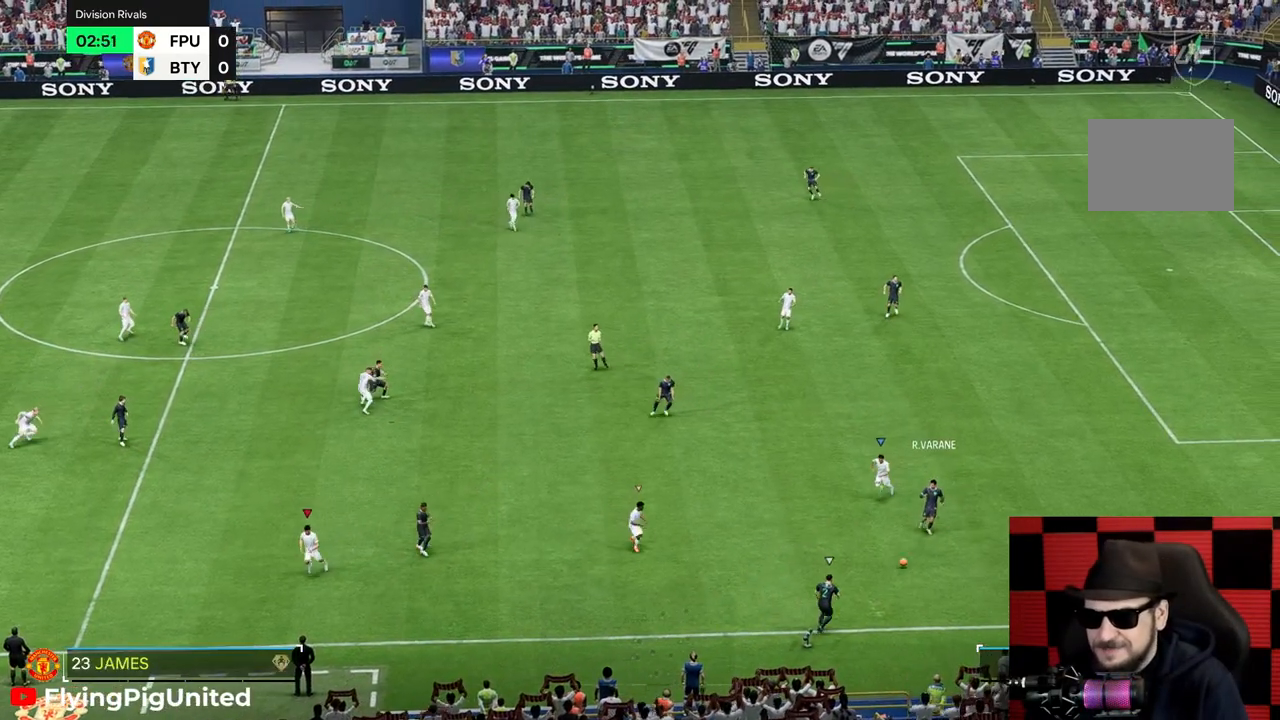
{"buttons": [], "left_stick": "down", "right_stick": "center", "events": [[233, "left_stick", "down-right"], [467, "left_stick", "down"]]}
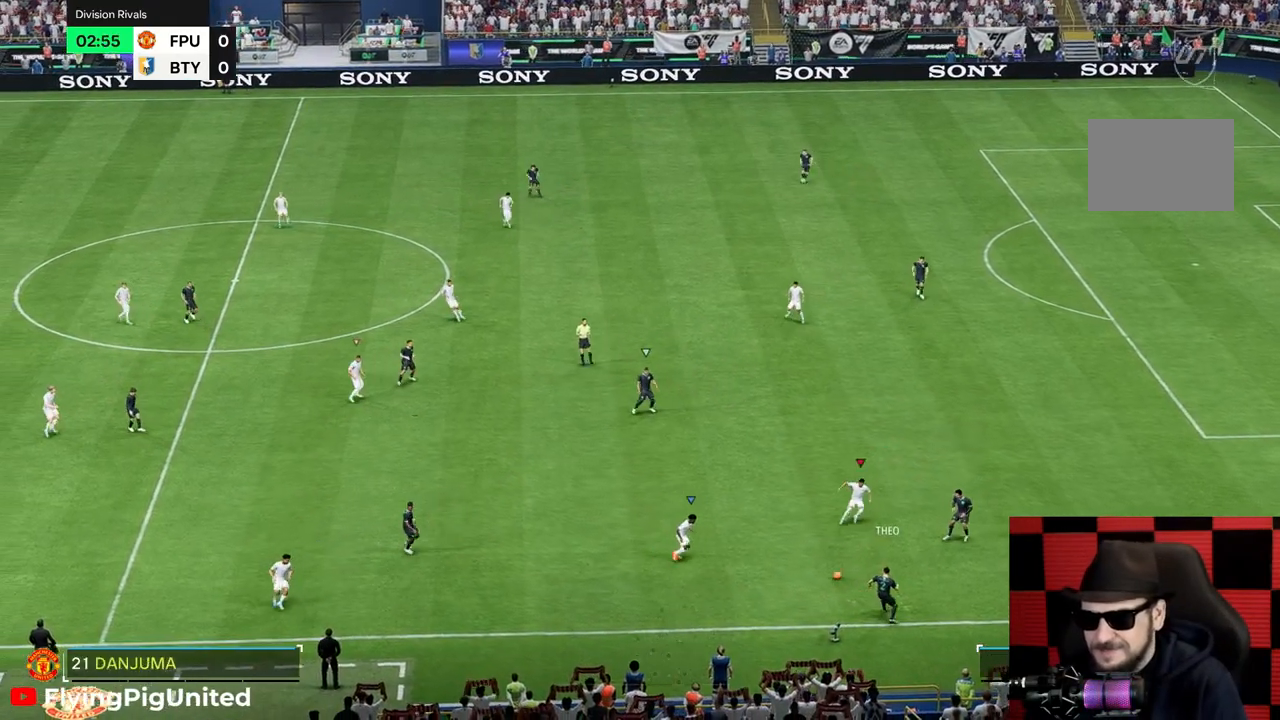
{"buttons": [], "left_stick": "up-right", "right_stick": "center", "events": [[333, "left_stick", "right"], [433, "left_stick", "up-right"]]}
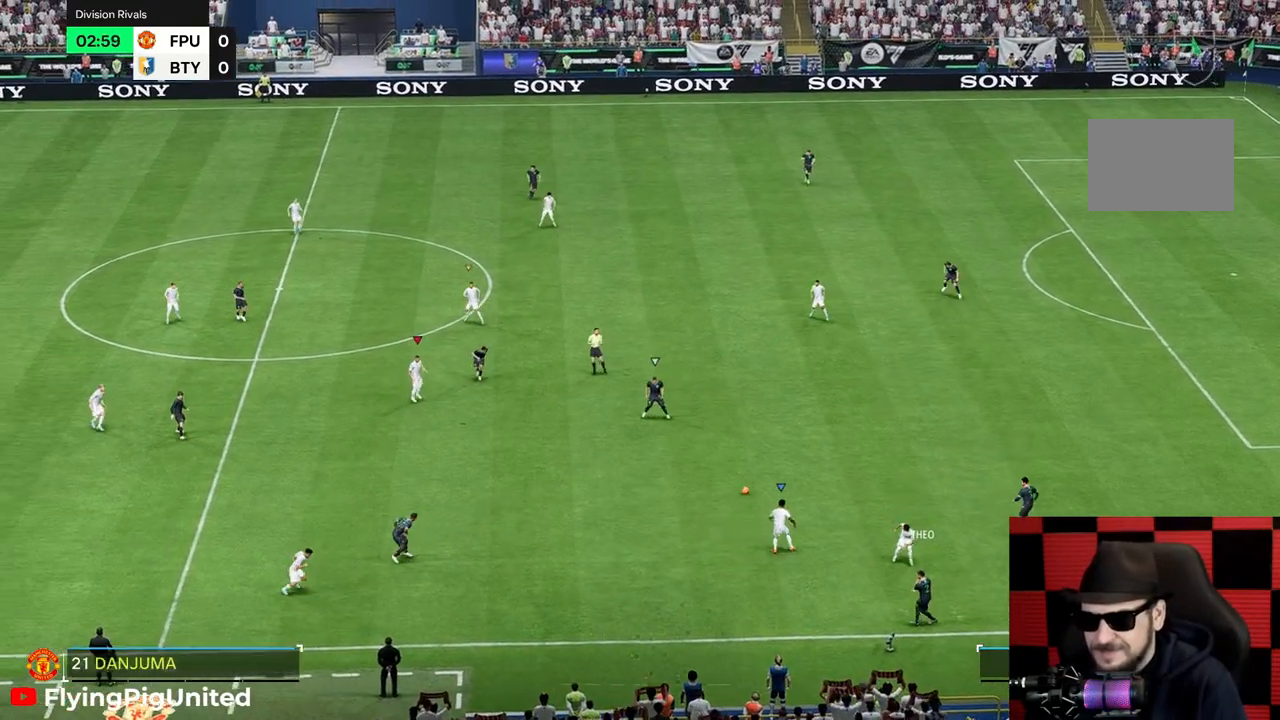
{"buttons": ["R1"], "left_stick": "down", "right_stick": "center"}